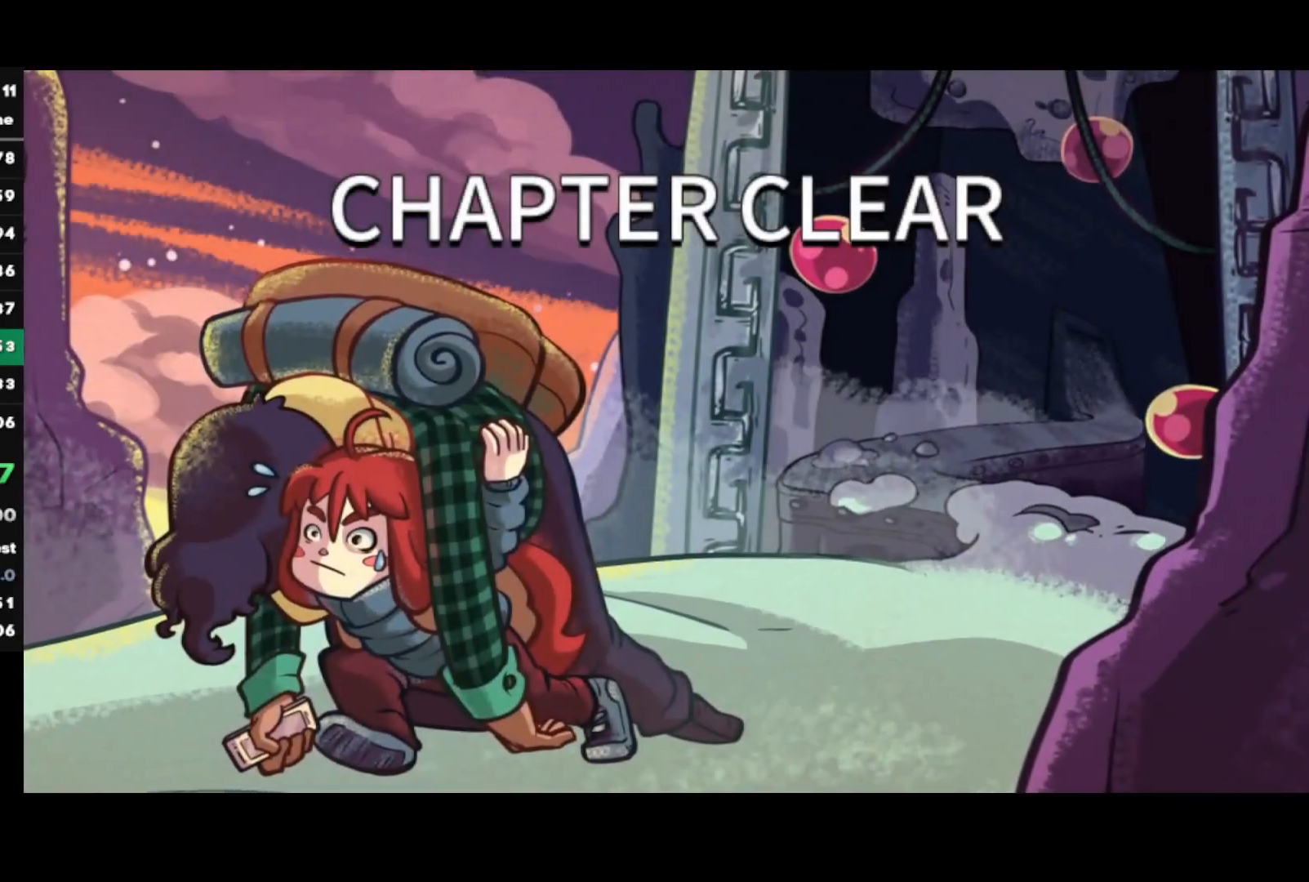
Gameplay with a controller (PlayStation layout); each line is a JSON object with the inputs held at the frame after it. "events" lists button and stick changes between this image and that frame as [ms after this image, input, new state], when the widget could be followed in between.
{"buttons": [], "left_stick": "center", "right_stick": "center", "events": [[83, "CROSS", "down"], [183, "CROSS", "up"], [233, "CROSS", "down"], [333, "CROSS", "up"], [383, "CROSS", "down"], [483, "CROSS", "up"]]}
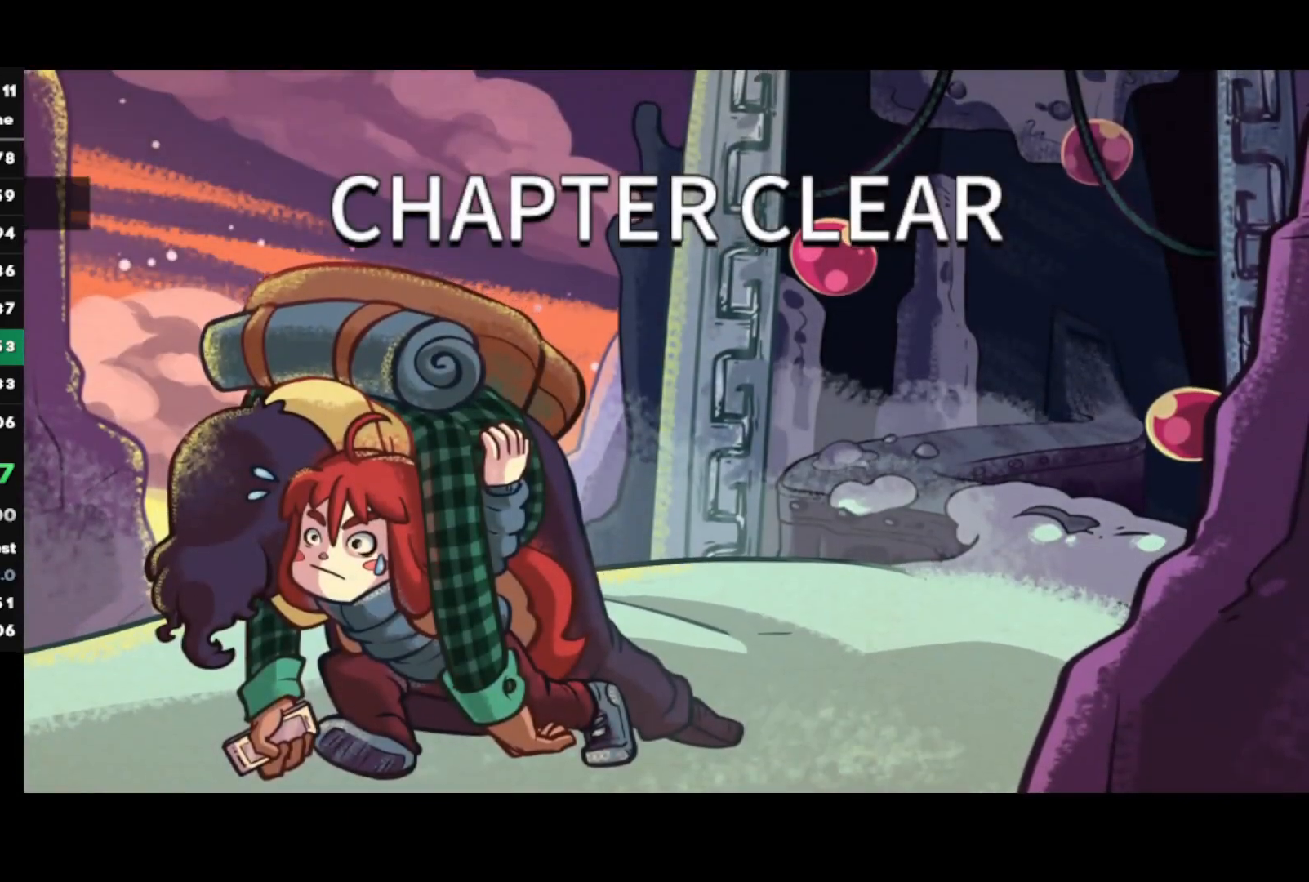
{"buttons": [], "left_stick": "center", "right_stick": "center", "events": [[50, "CROSS", "down"], [133, "CROSS", "up"], [233, "CROSS", "down"], [317, "CROSS", "up"], [400, "CROSS", "down"], [483, "CROSS", "up"]]}
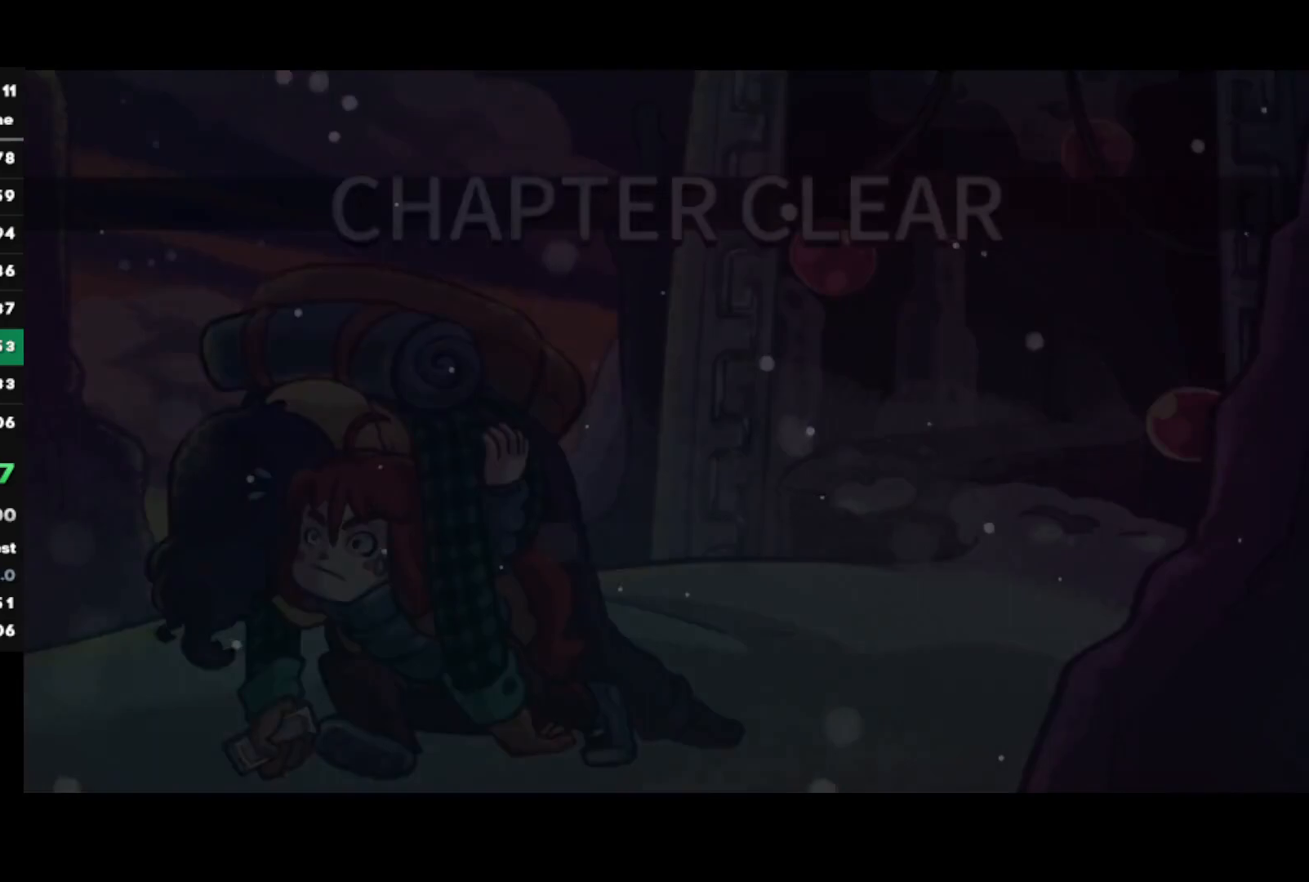
{"buttons": [], "left_stick": "center", "right_stick": "center", "events": []}
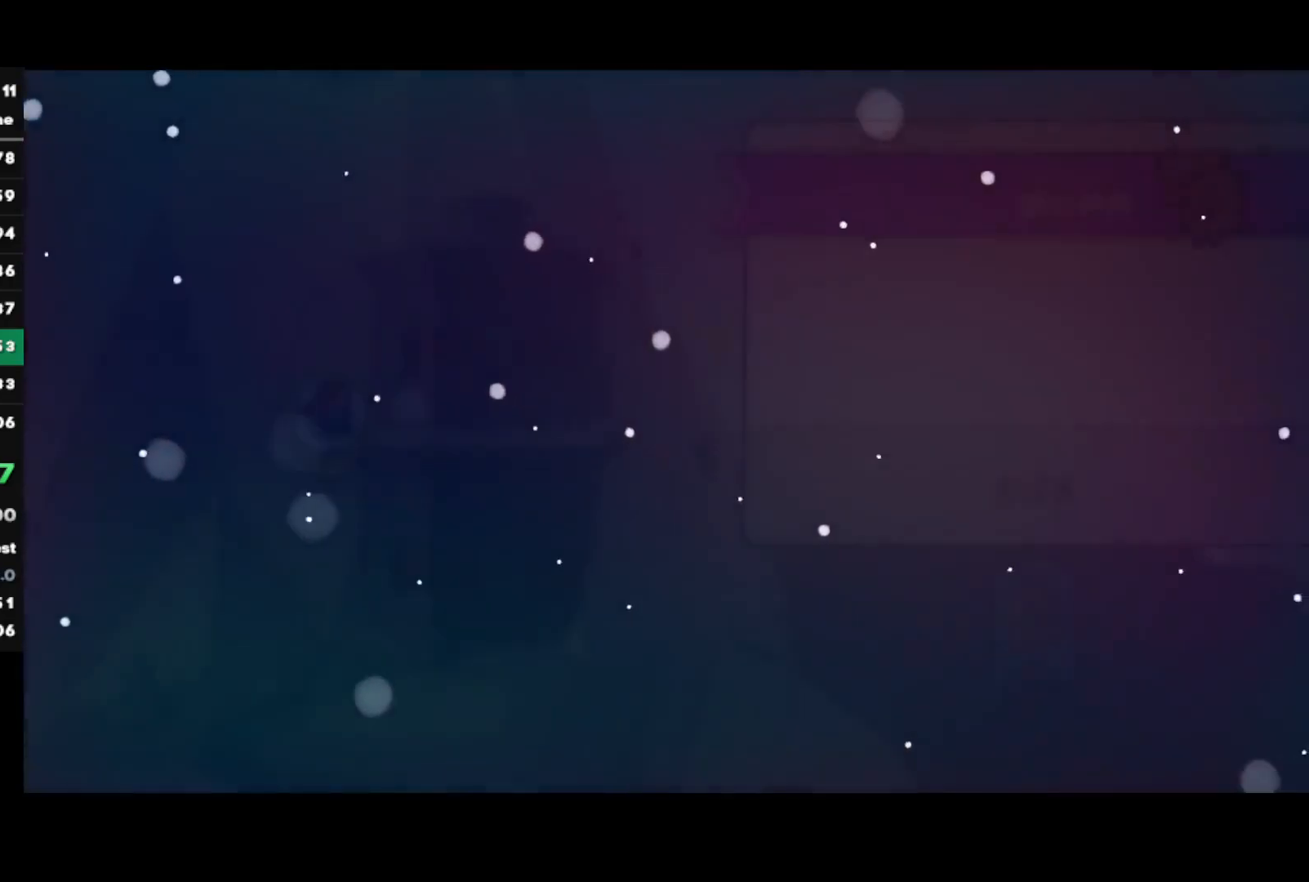
{"buttons": [], "left_stick": "center", "right_stick": "center", "events": []}
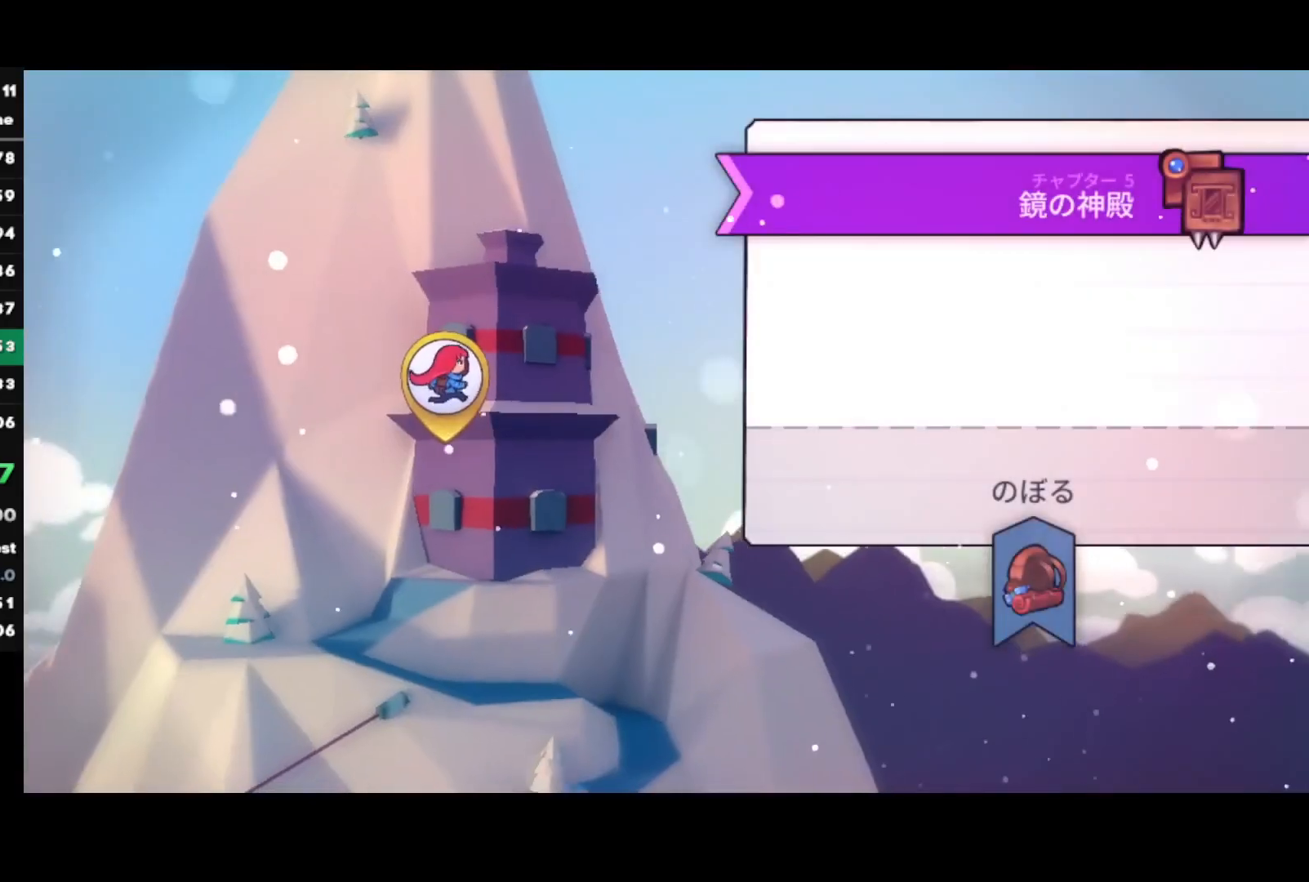
{"buttons": [], "left_stick": "center", "right_stick": "center", "events": [[233, "START", "down"], [333, "START", "up"]]}
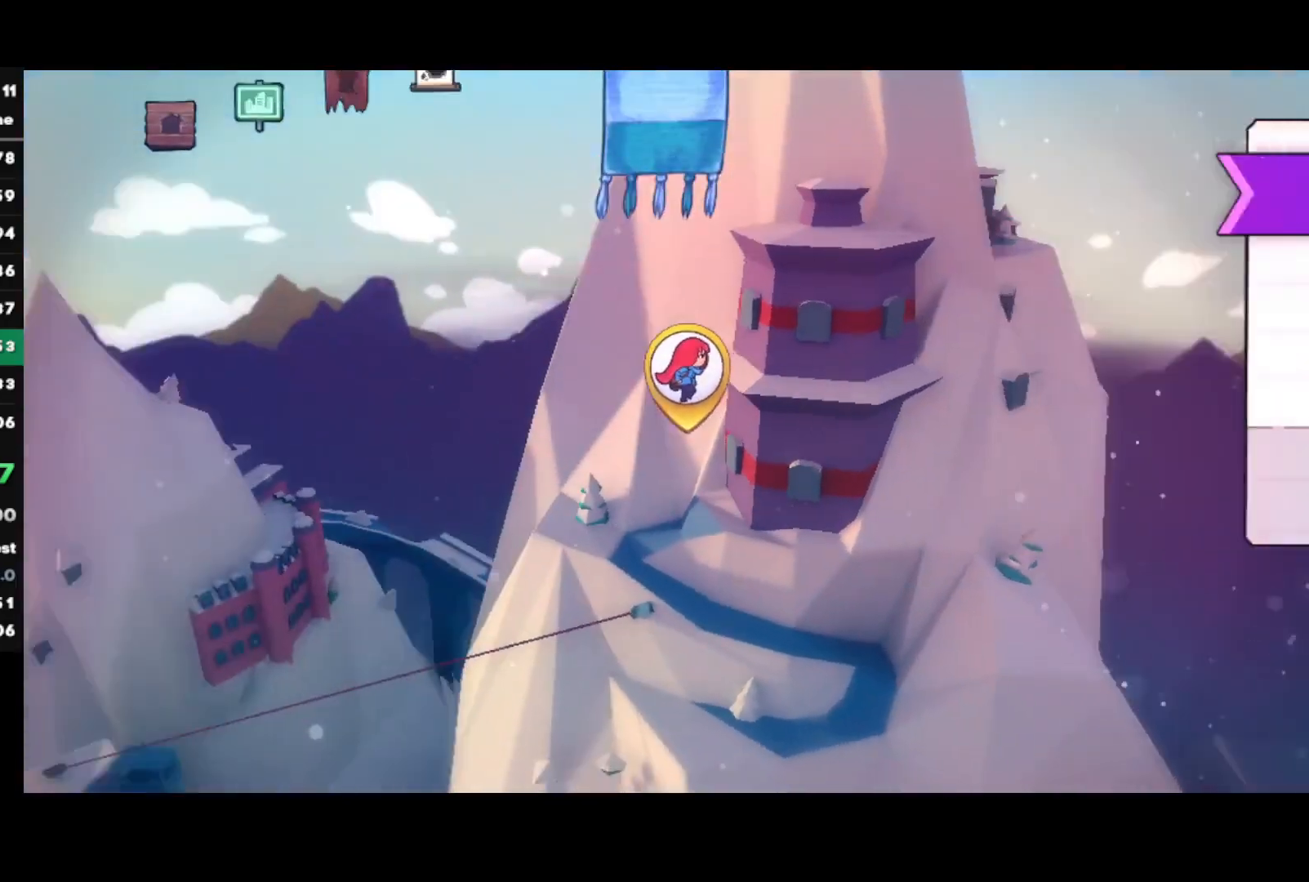
{"buttons": [], "left_stick": "center", "right_stick": "center", "events": []}
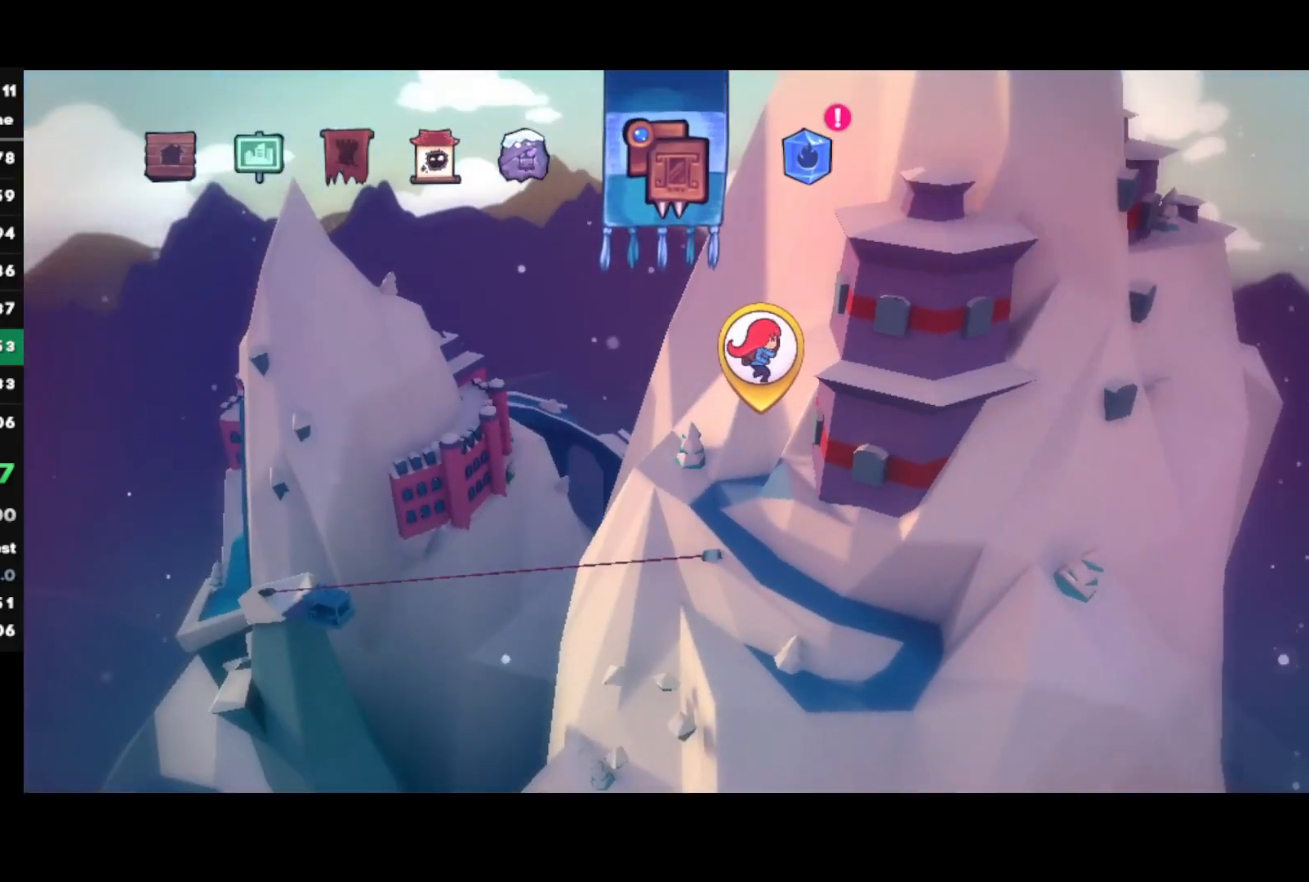
{"buttons": [], "left_stick": "center", "right_stick": "center", "events": [[117, "L2", "down"], [283, "L2", "up"]]}
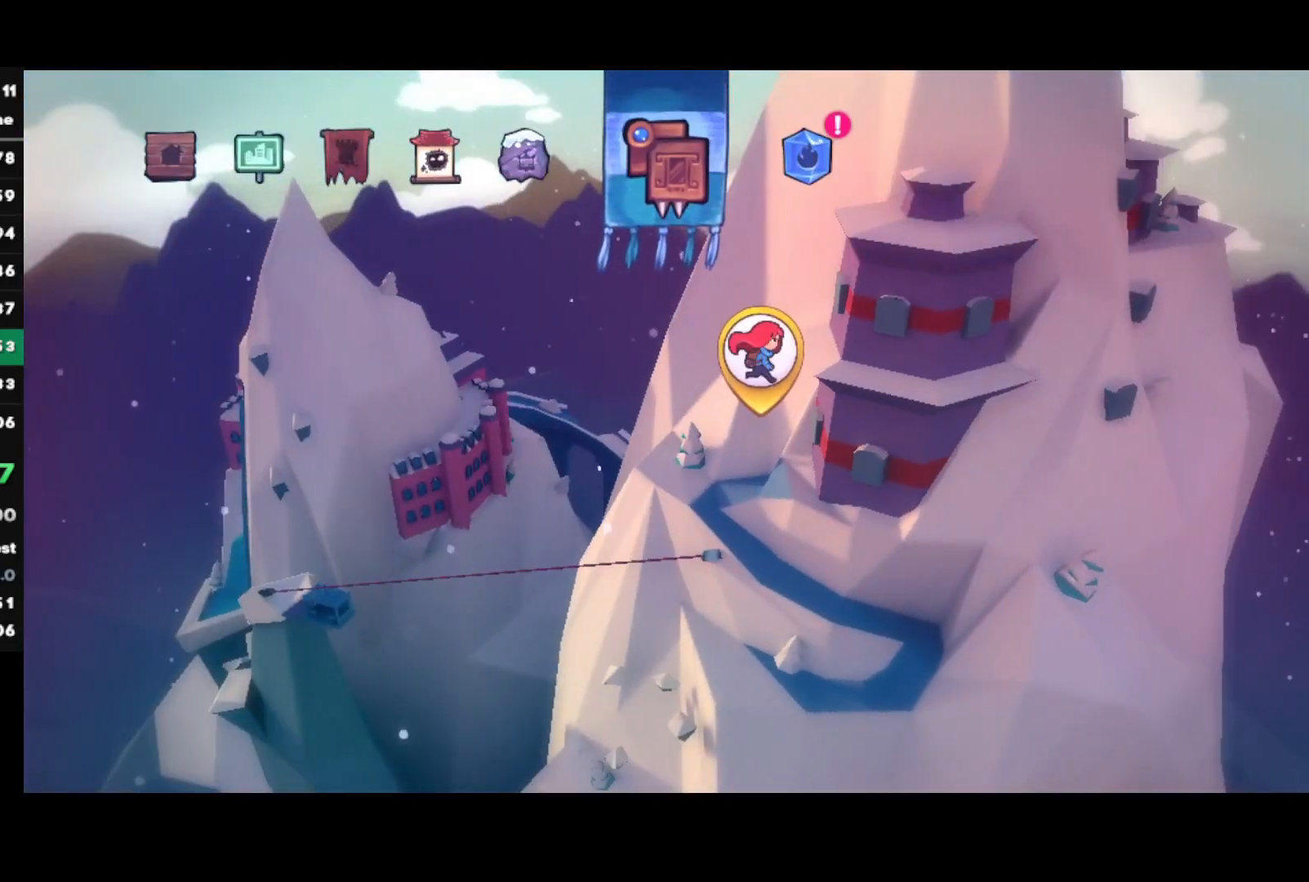
{"buttons": [], "left_stick": "center", "right_stick": "center", "events": []}
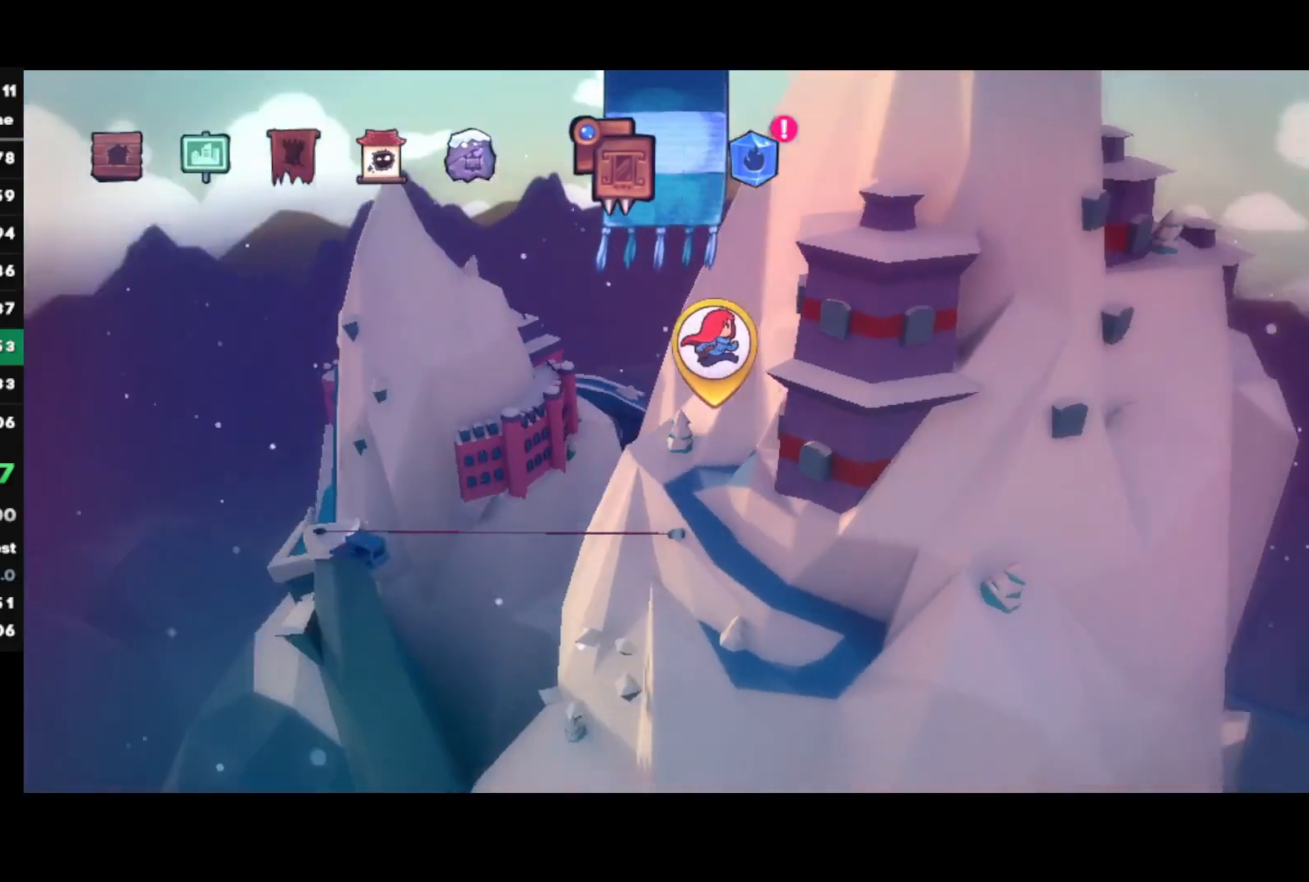
{"buttons": ["L2"], "left_stick": "center", "right_stick": "center", "events": [[400, "L2", "down"]]}
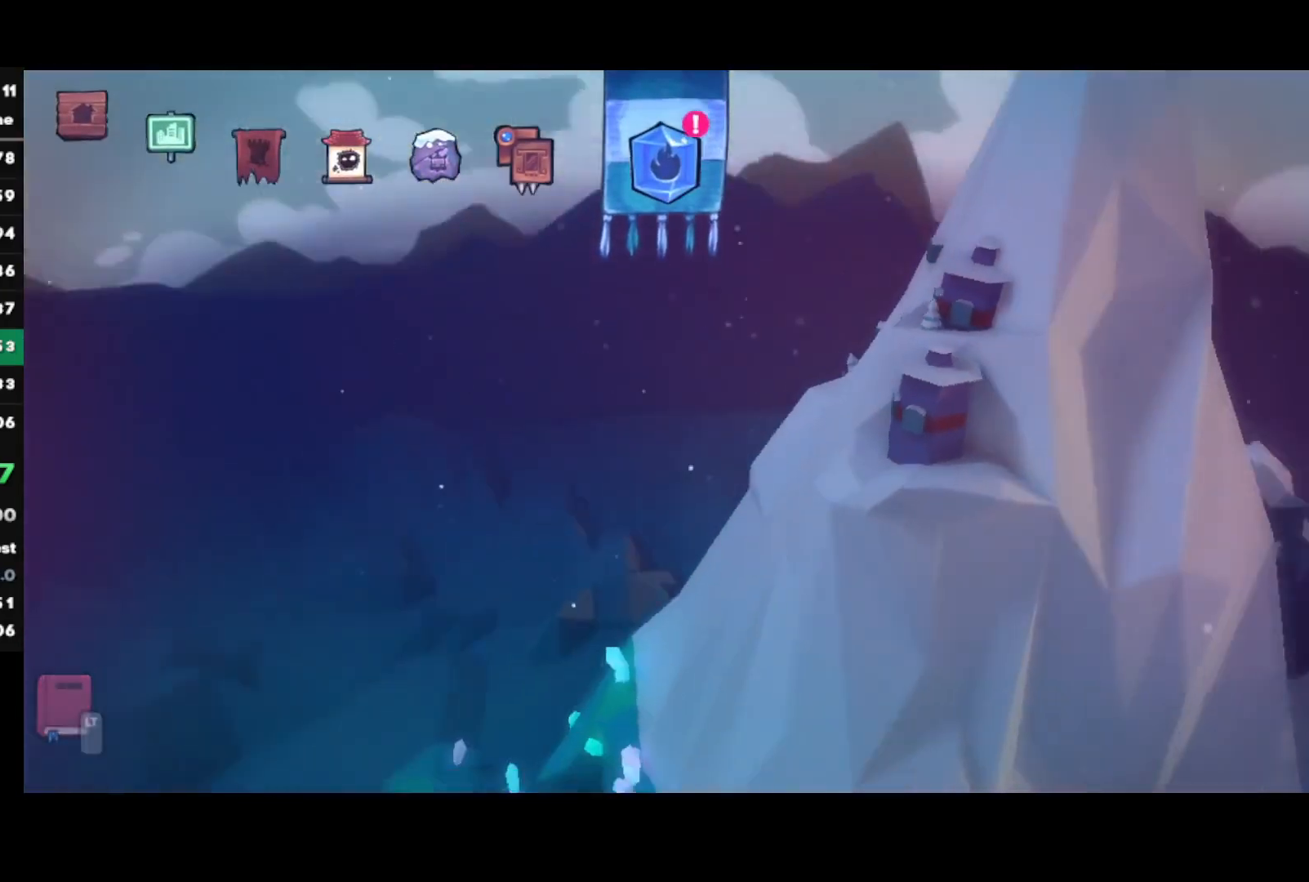
{"buttons": [], "left_stick": "center", "right_stick": "center", "events": [[50, "L2", "up"]]}
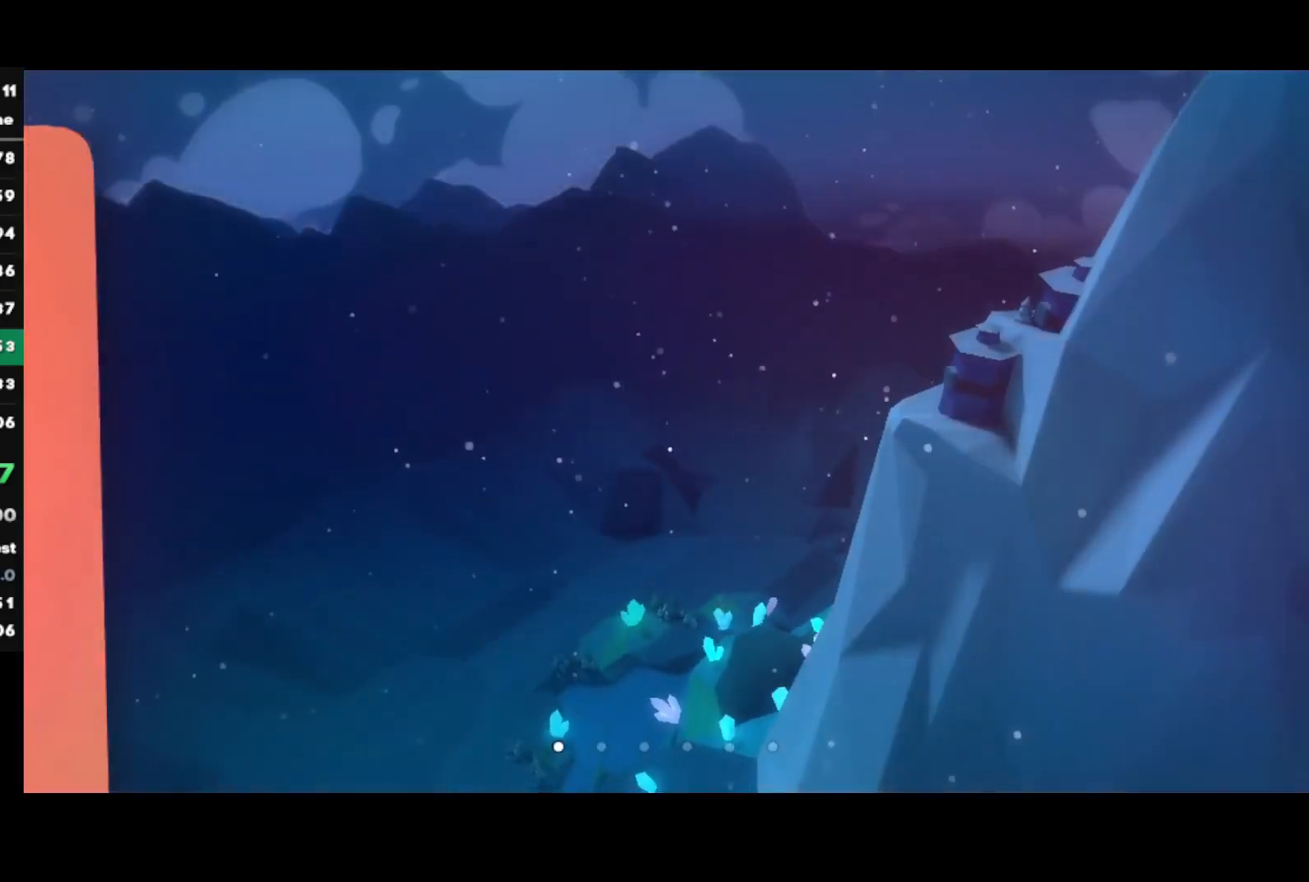
{"buttons": [], "left_stick": "center", "right_stick": "center", "events": [[317, "DPAD_RIGHT", "down"], [433, "DPAD_RIGHT", "up"]]}
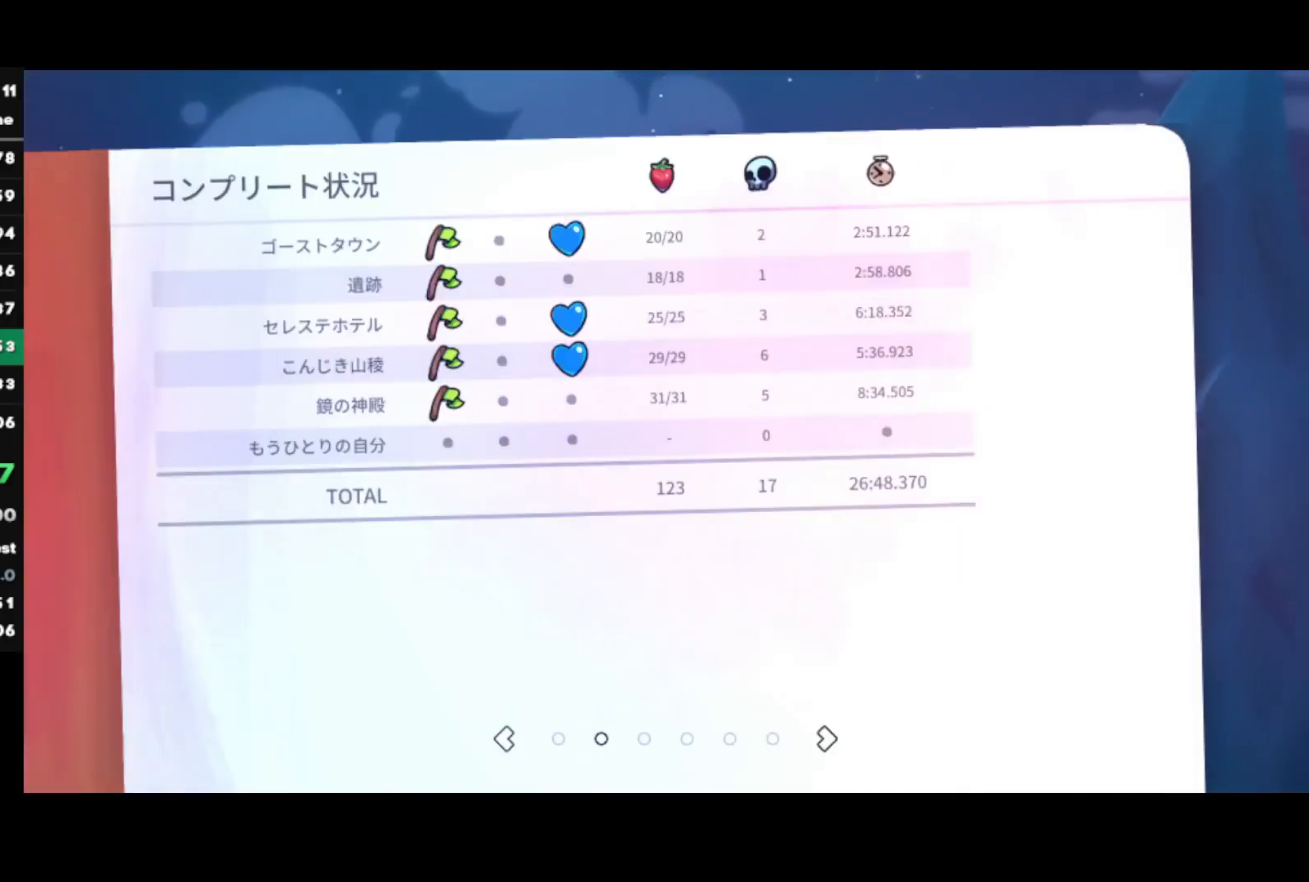
{"buttons": [], "left_stick": "center", "right_stick": "center", "events": []}
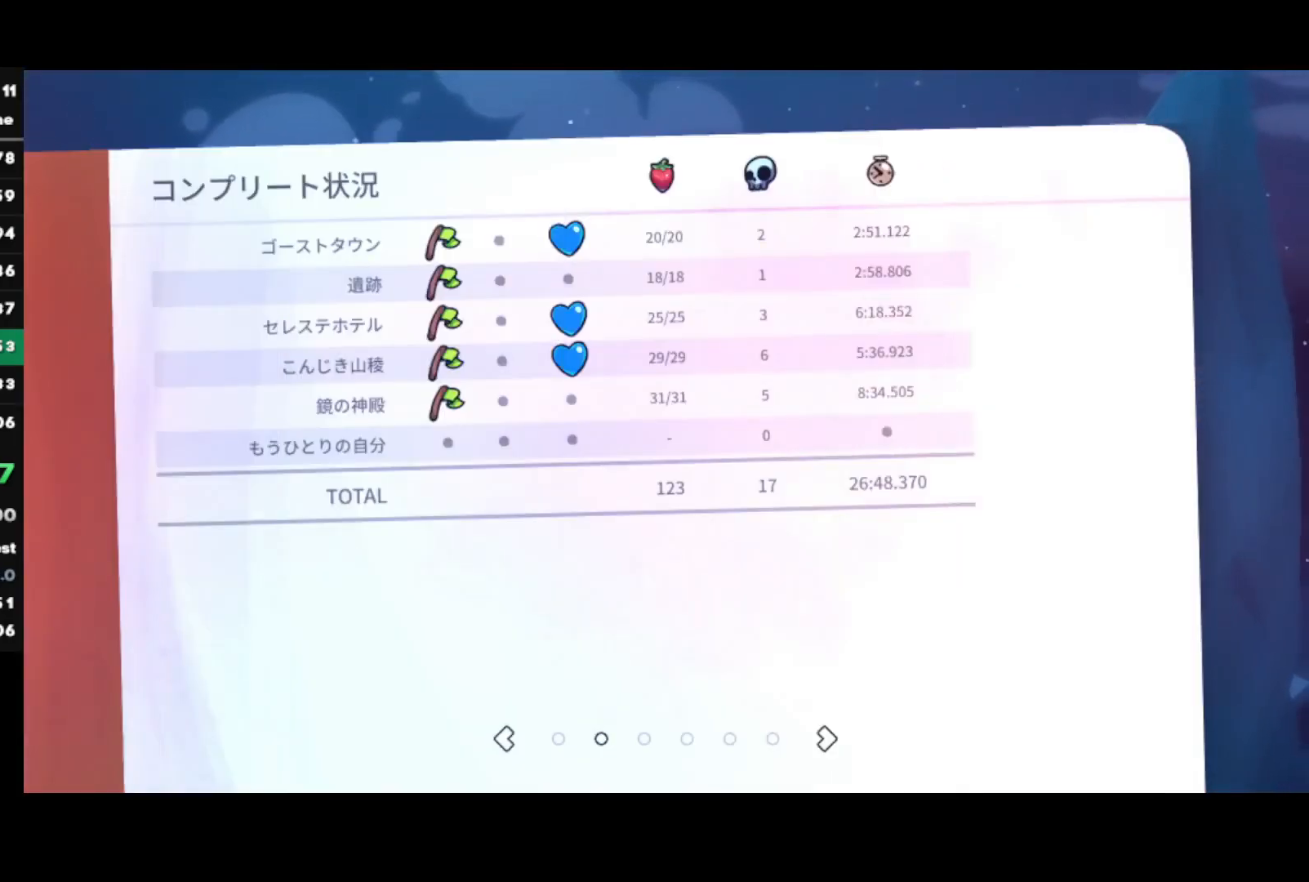
{"buttons": [], "left_stick": "center", "right_stick": "center", "events": [[300, "DPAD_RIGHT", "down"], [433, "DPAD_RIGHT", "up"]]}
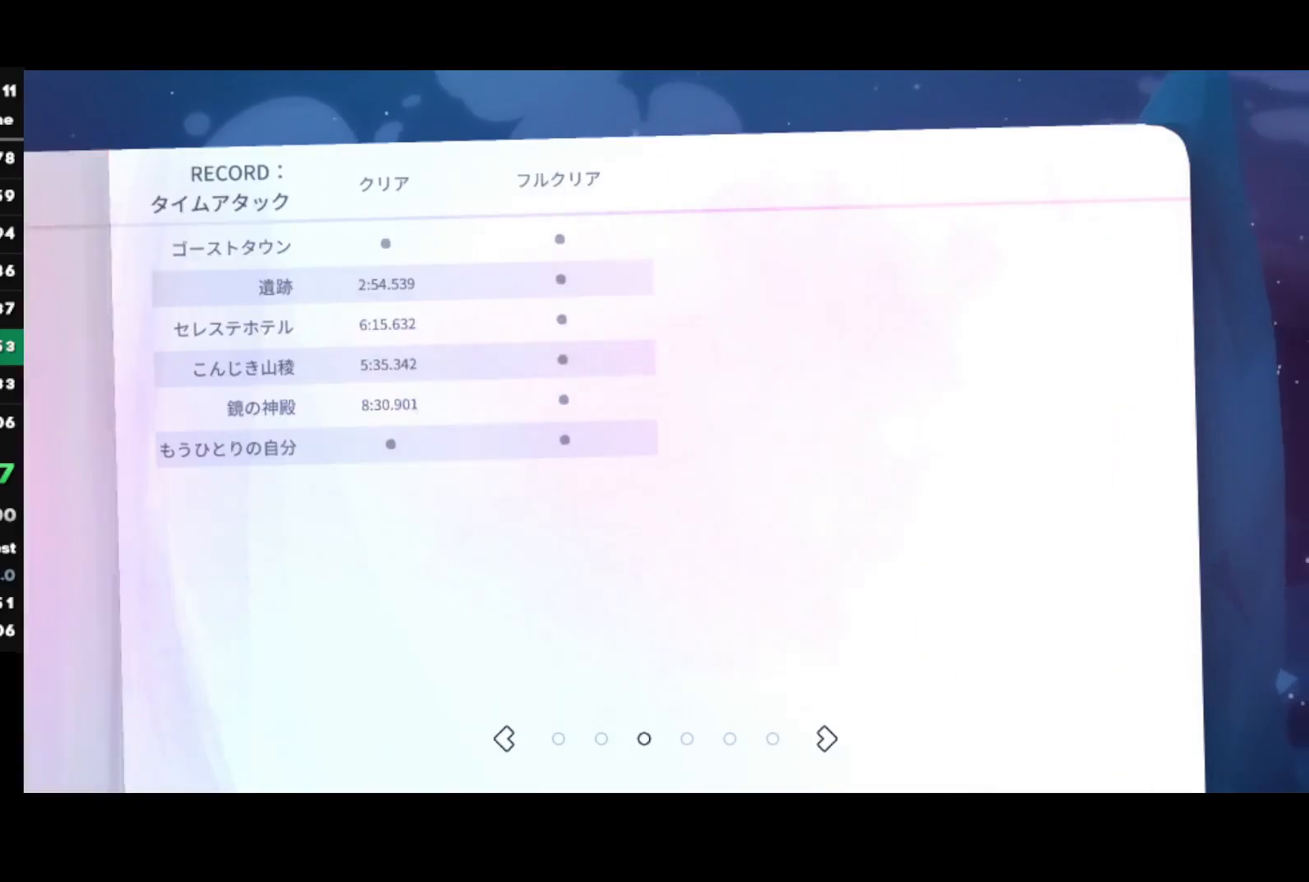
{"buttons": [], "left_stick": "center", "right_stick": "center", "events": []}
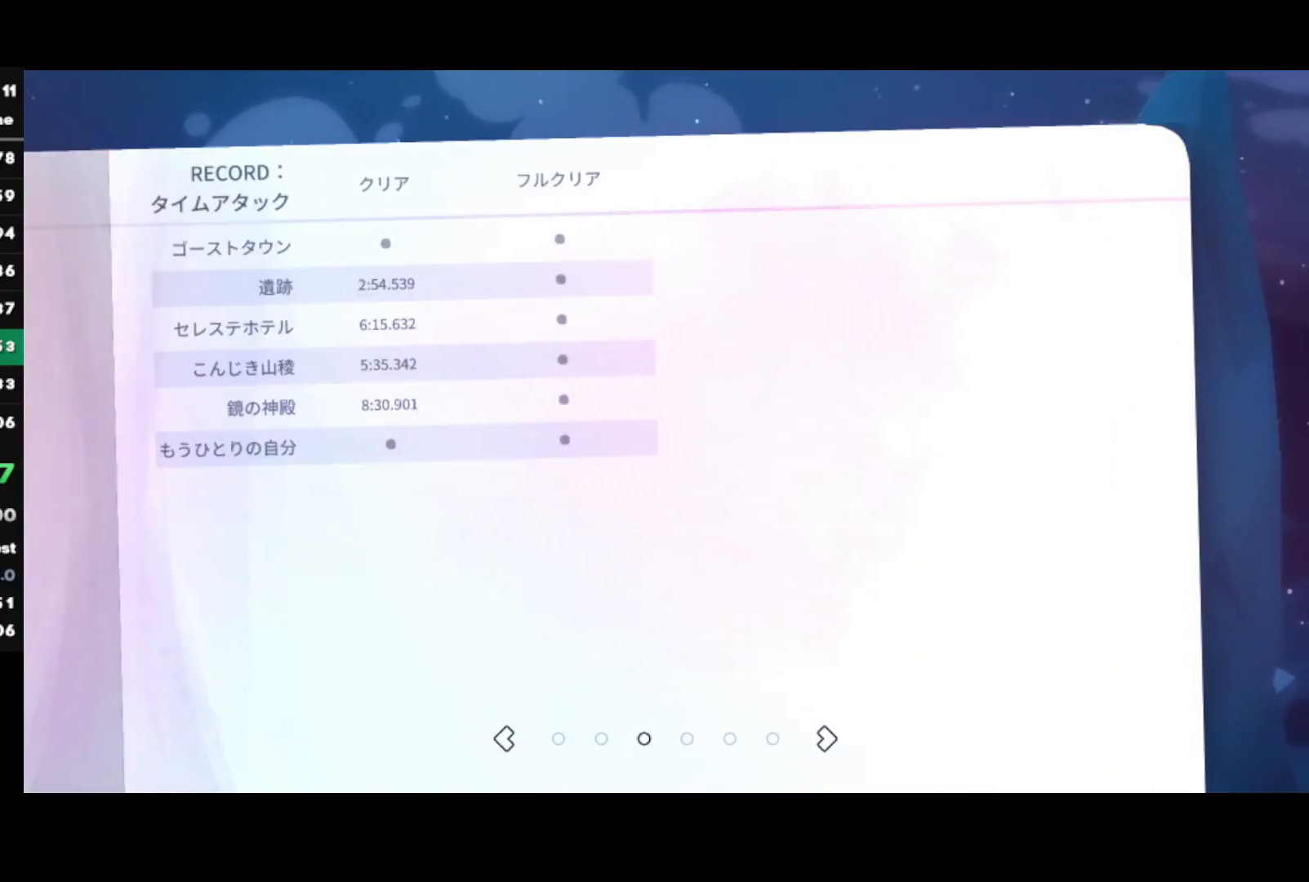
{"buttons": [], "left_stick": "center", "right_stick": "center", "events": [[367, "CIRCLE", "down"], [467, "CIRCLE", "up"]]}